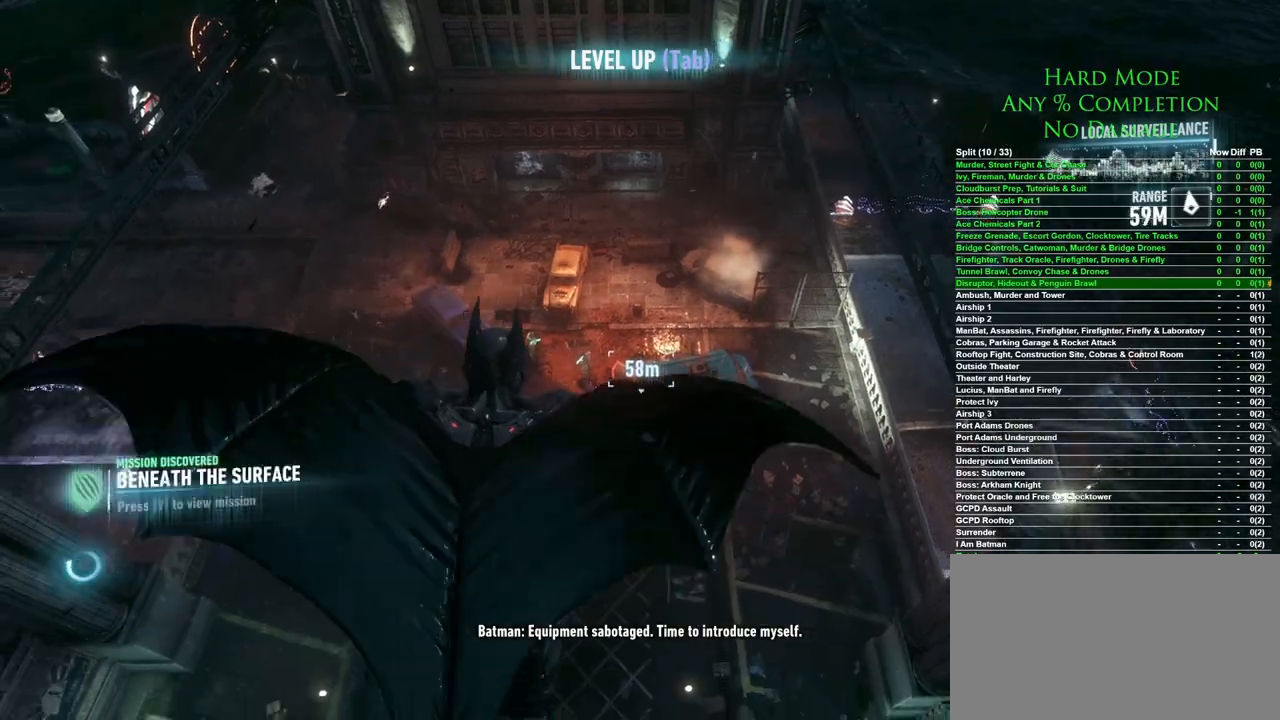
Gameplay with keyboard and mouse; each line is a JSON object with the keys and mouse buttons held at the frame after it. "events" lists presses ("down") and releases ("up") of "1", "2", "3", "4", "5", "a", "alt", "c", "caps_lock", "ctrl", "d", "e", "f", "g", "q", "r", "s", "shift", "space", "t", "tab", "v", "w", "x", "z", "mouse_left", "mouse_wheel" and "mouse_right" between this image and that frame as [ms after this image, input, new state], when the widget could be followed in between. "mouse_left", "mouse_wheel", "mouse_right" = the "left", "wheel", "right" buttons of the "mouse" list. No other keys are recorded. "wheel" means that the mouse wheel is clicked or scrolled. Mouse movement is not recorded.
{"keys": ["space", "w"], "mouse": [], "events": []}
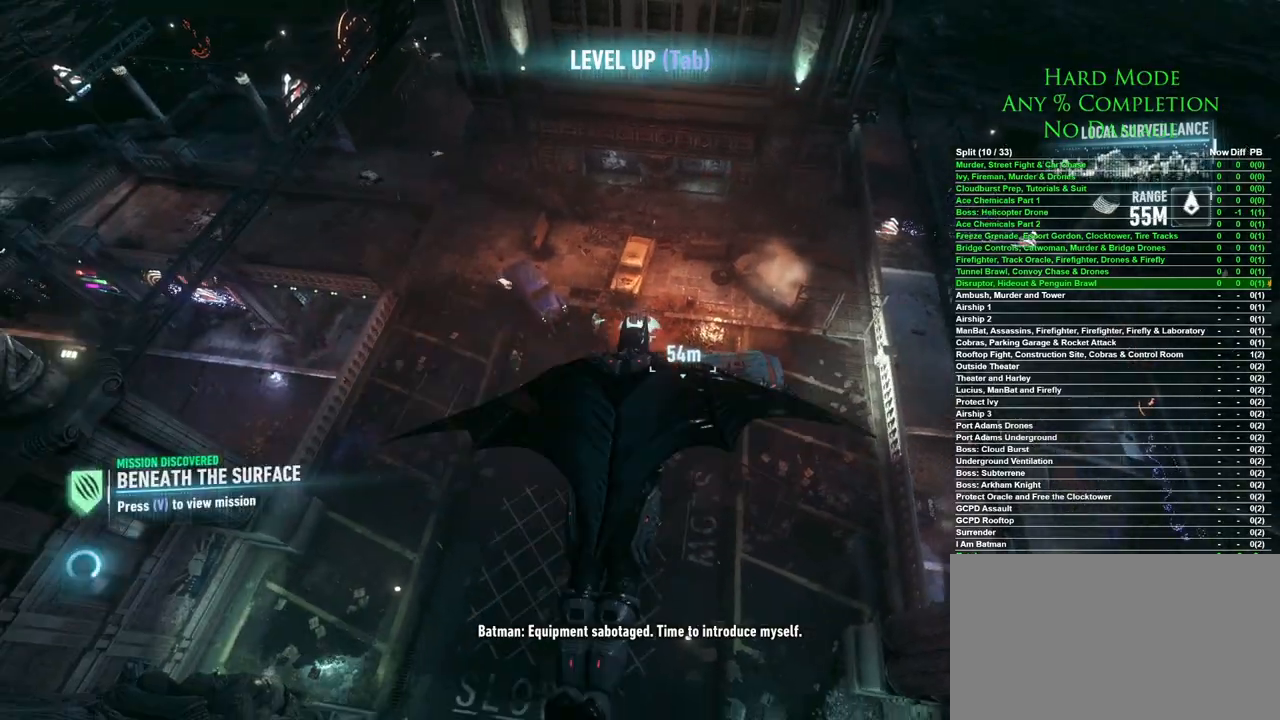
{"keys": ["space", "w"], "mouse": [], "events": []}
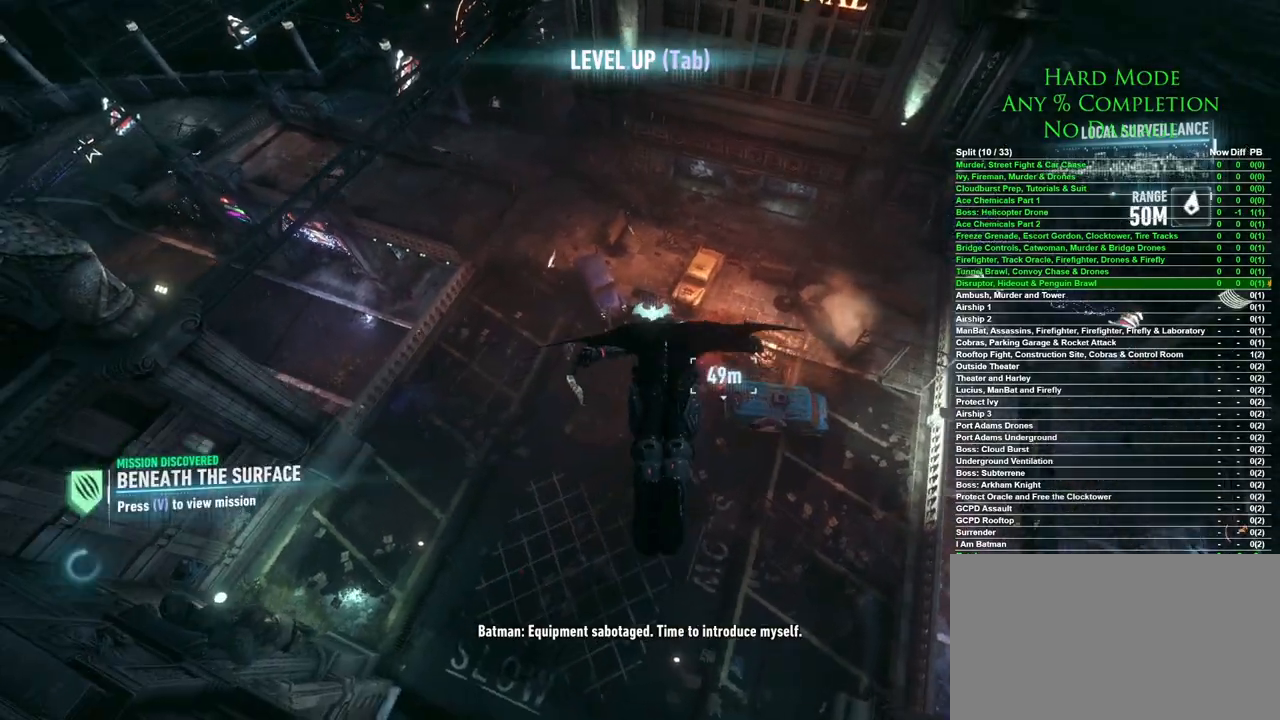
{"keys": ["space", "w"], "mouse": [], "events": []}
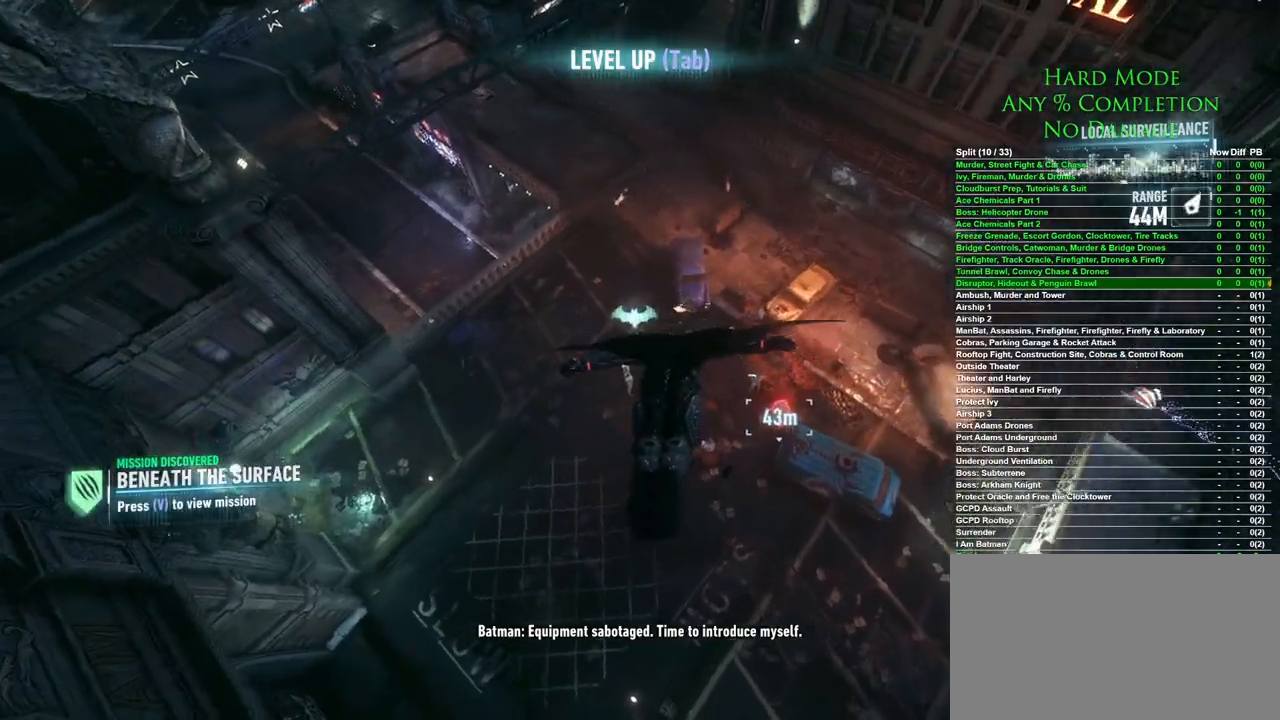
{"keys": ["space", "w"], "mouse": [], "events": []}
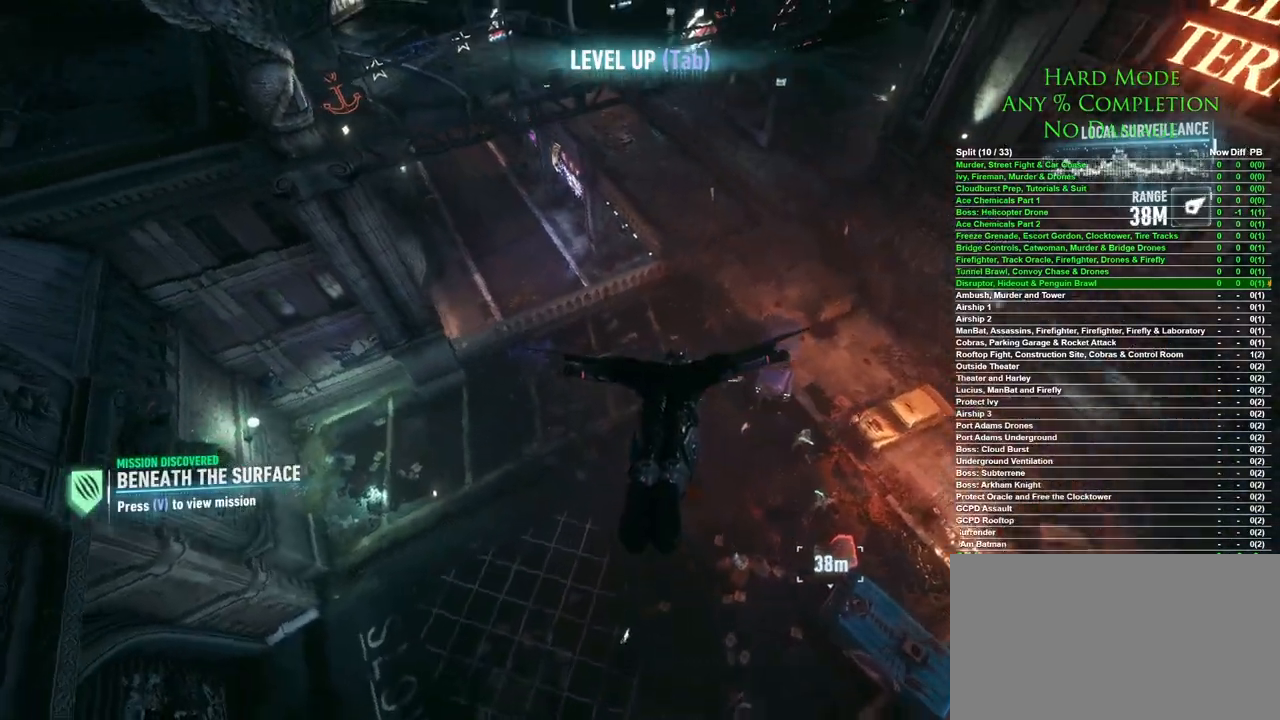
{"keys": ["space", "w"], "mouse": [], "events": []}
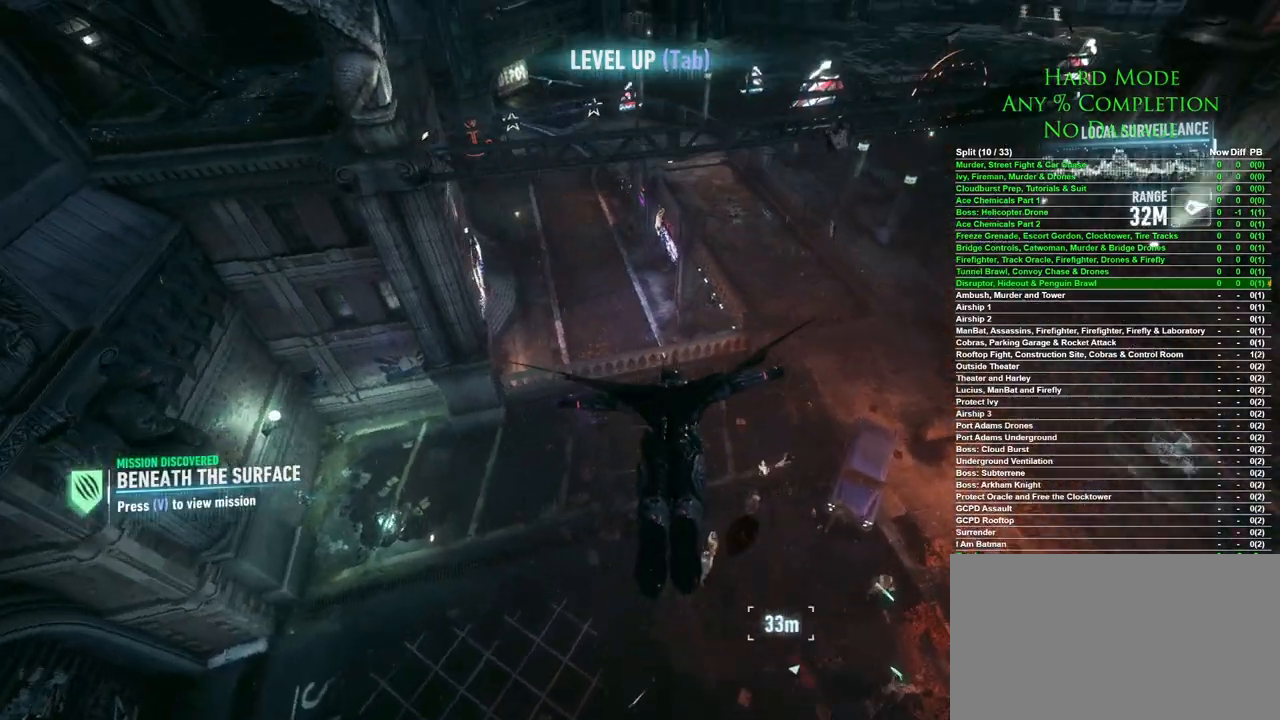
{"keys": ["space", "w"], "mouse": [], "events": []}
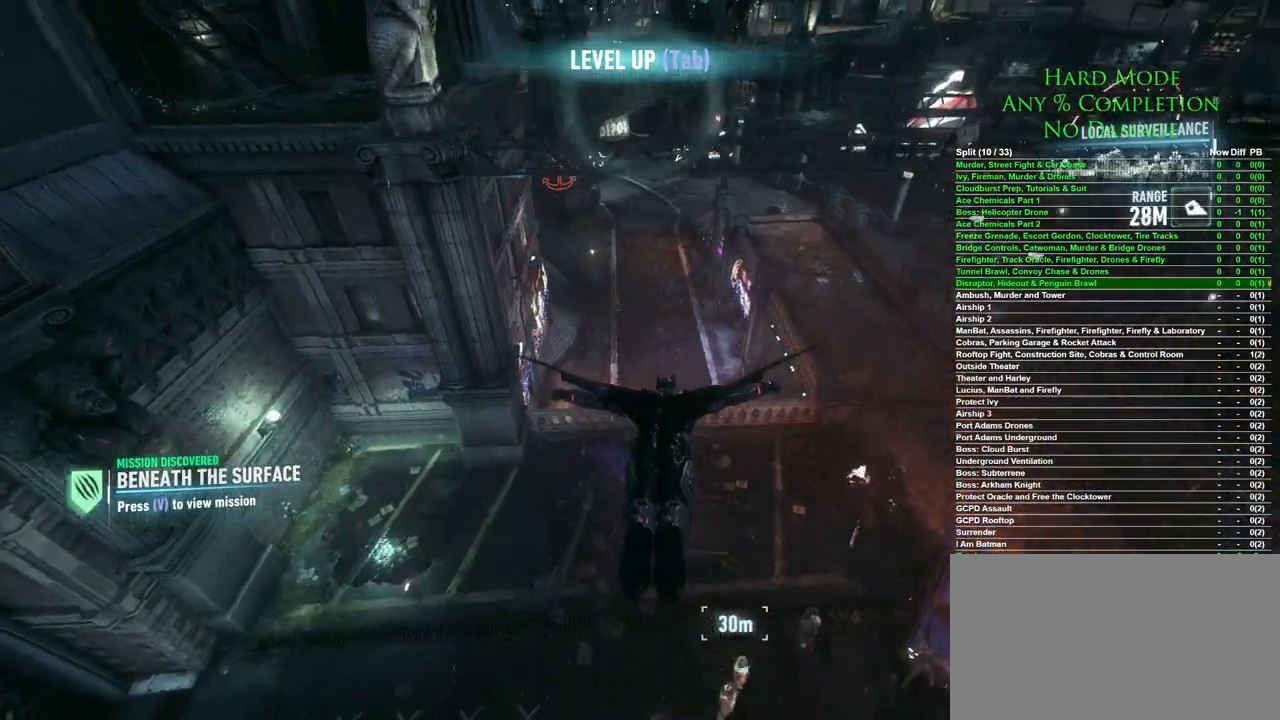
{"keys": ["space", "w"], "mouse": ["wheel"], "events": [[117, "mouse_wheel", "down"]]}
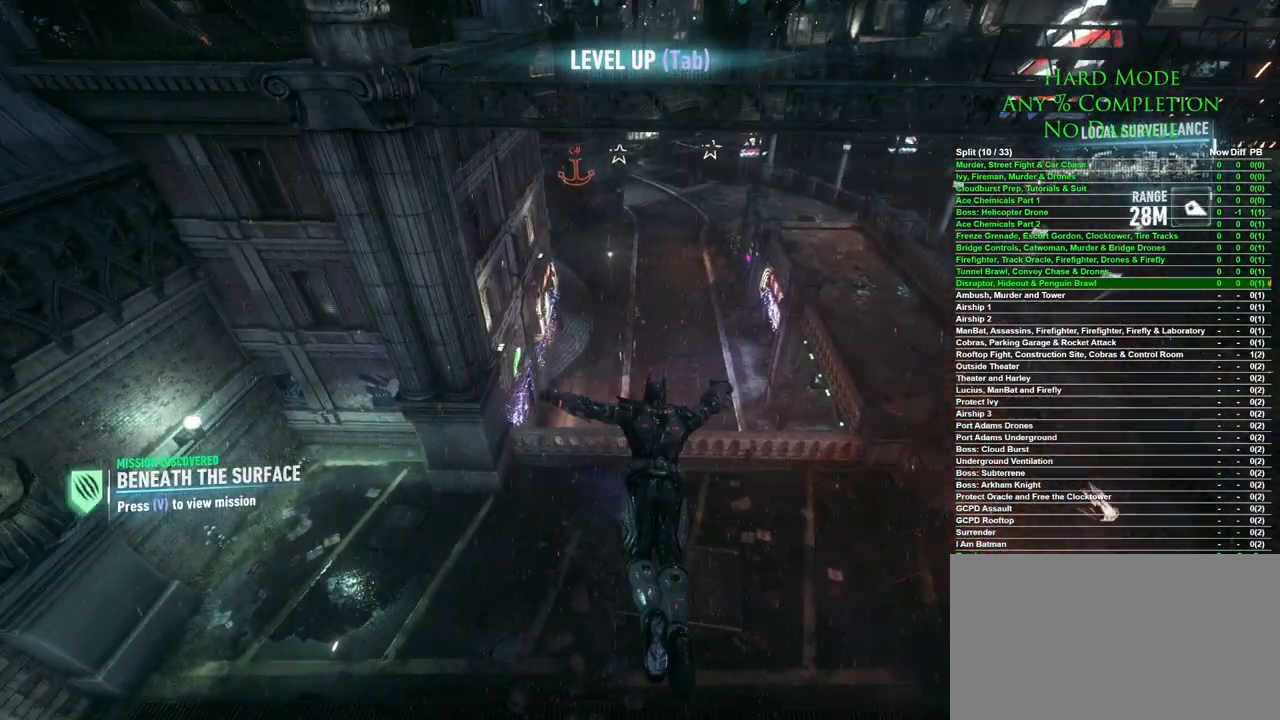
{"keys": ["space", "w"], "mouse": ["wheel"], "events": []}
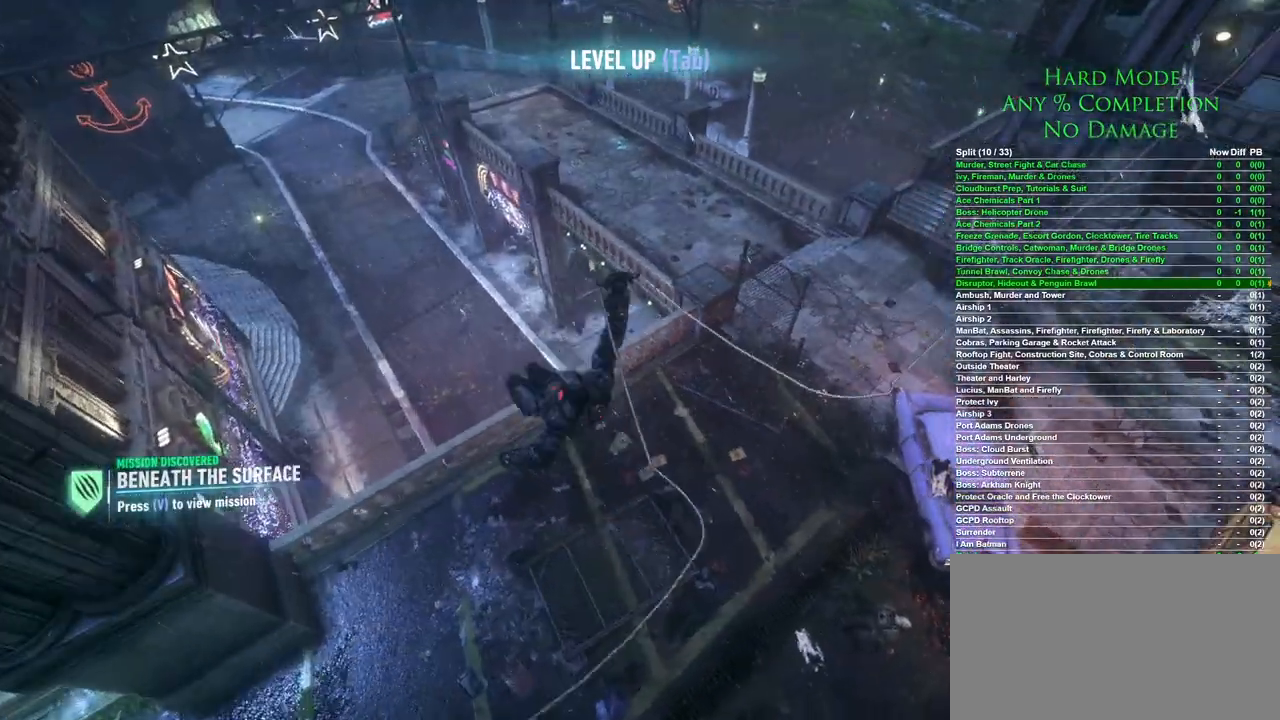
{"keys": [], "mouse": [], "events": [[200, "mouse_wheel", "up"], [233, "space", "up"], [433, "w", "up"]]}
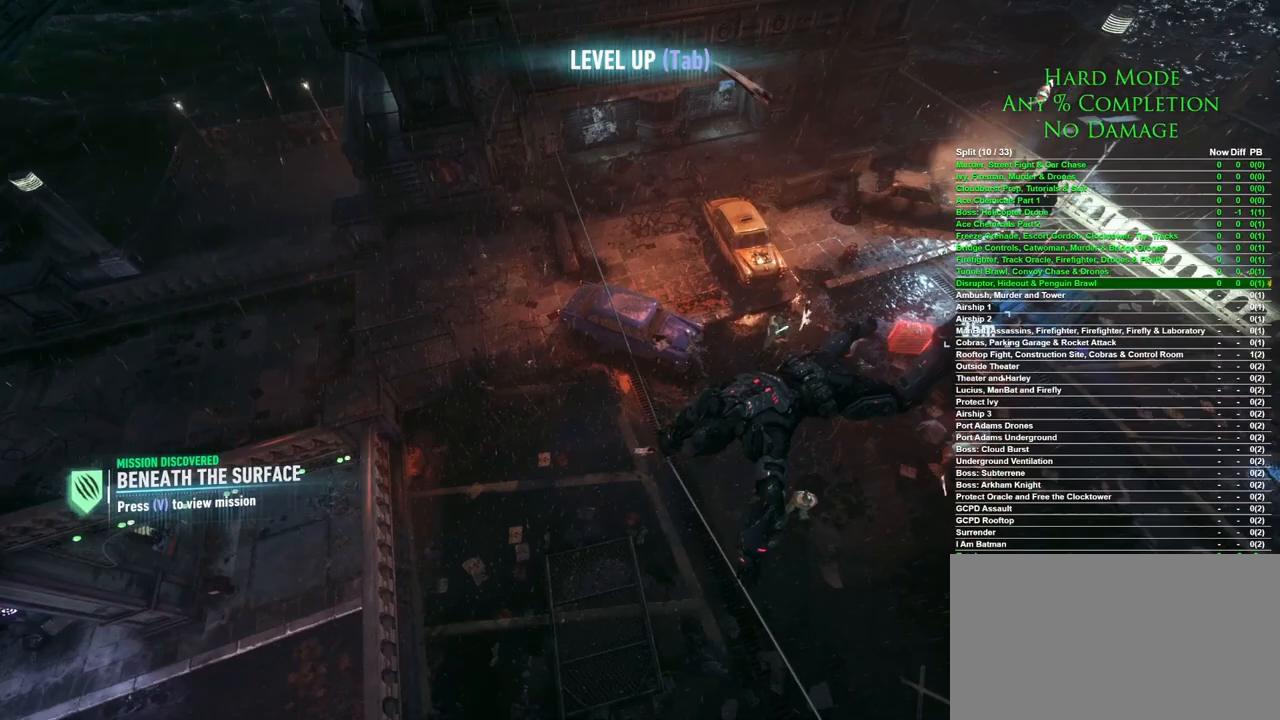
{"keys": [], "mouse": [], "events": []}
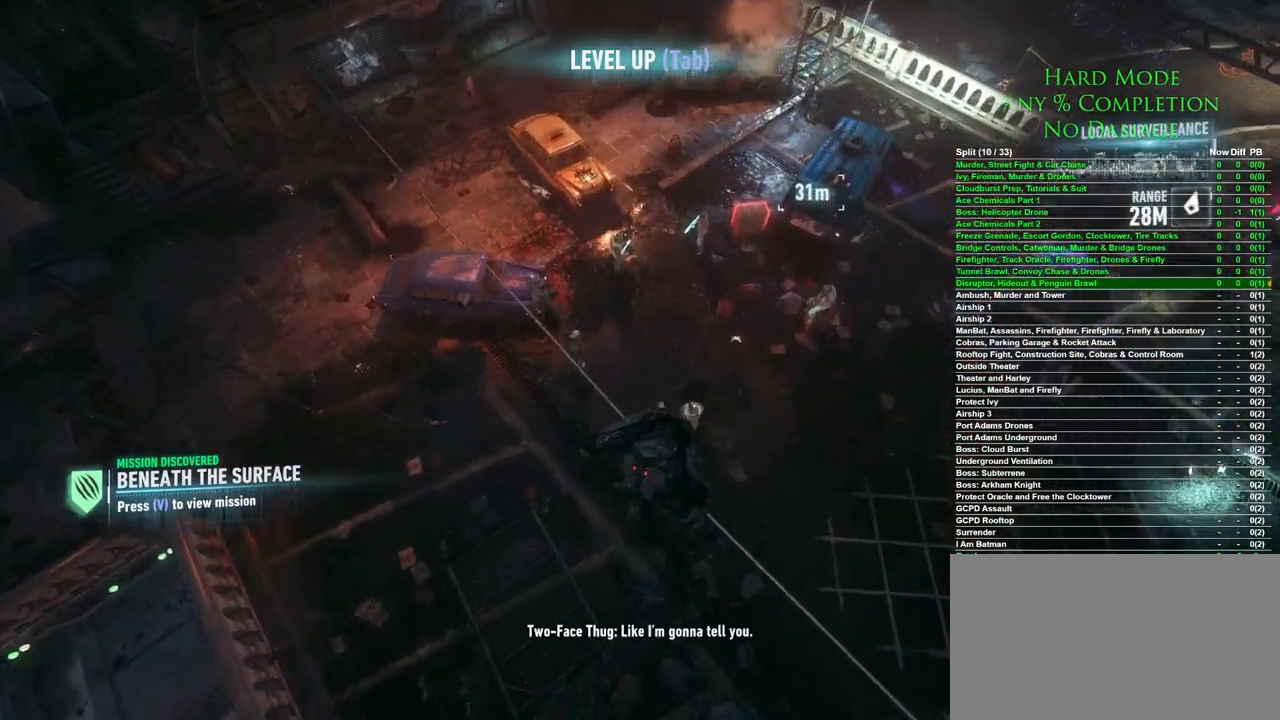
{"keys": ["w"], "mouse": [], "events": [[83, "w", "down"]]}
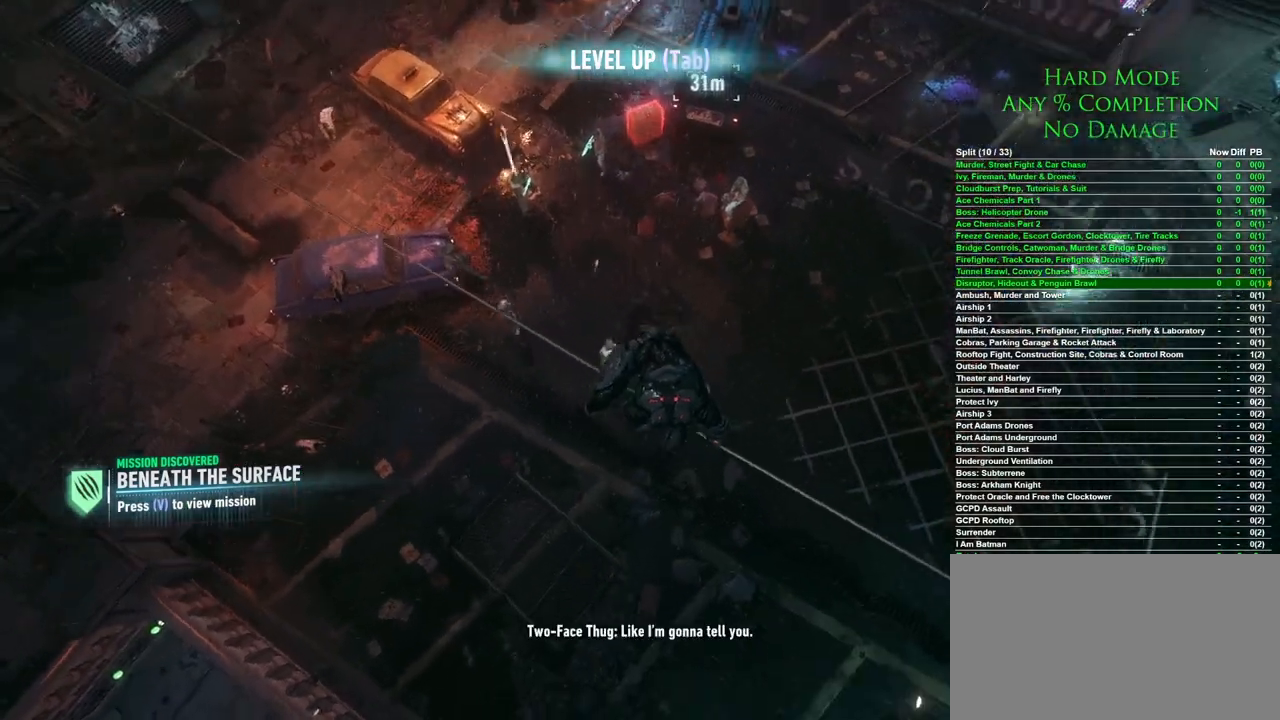
{"keys": [], "mouse": [], "events": [[150, "w", "up"]]}
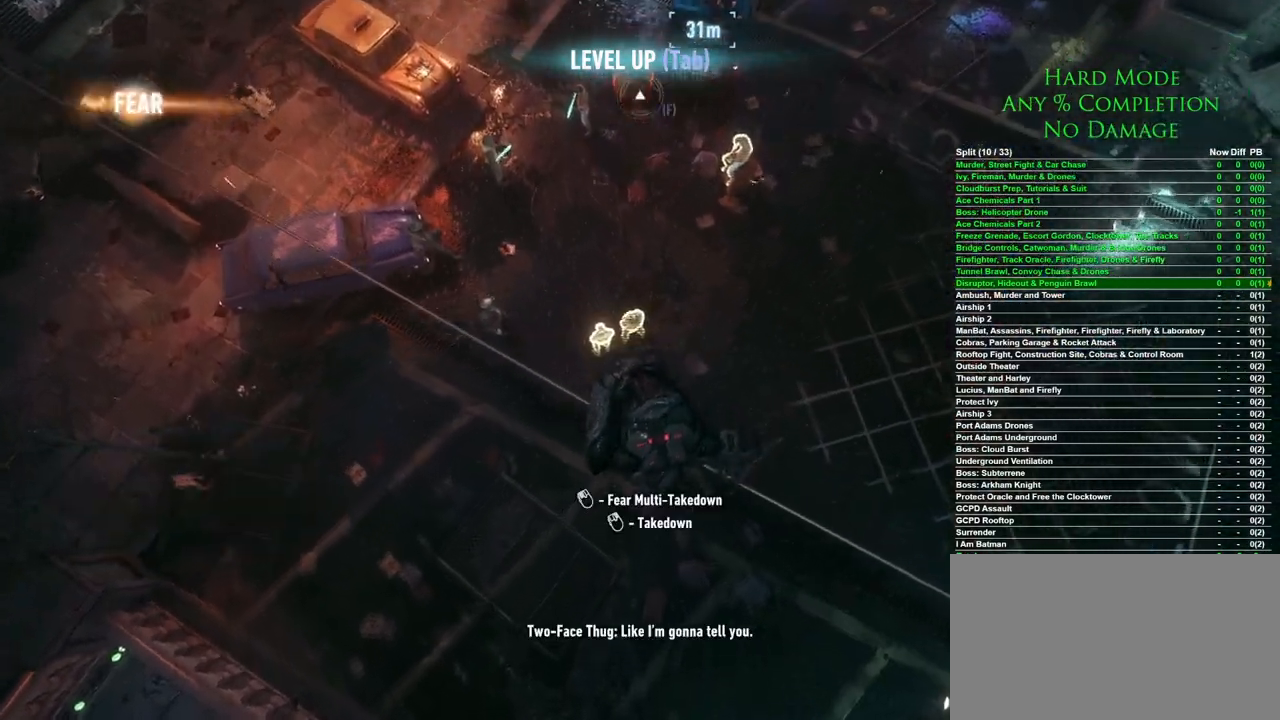
{"keys": [], "mouse": [], "events": [[67, "mouse_left", "down"], [117, "mouse_left", "up"]]}
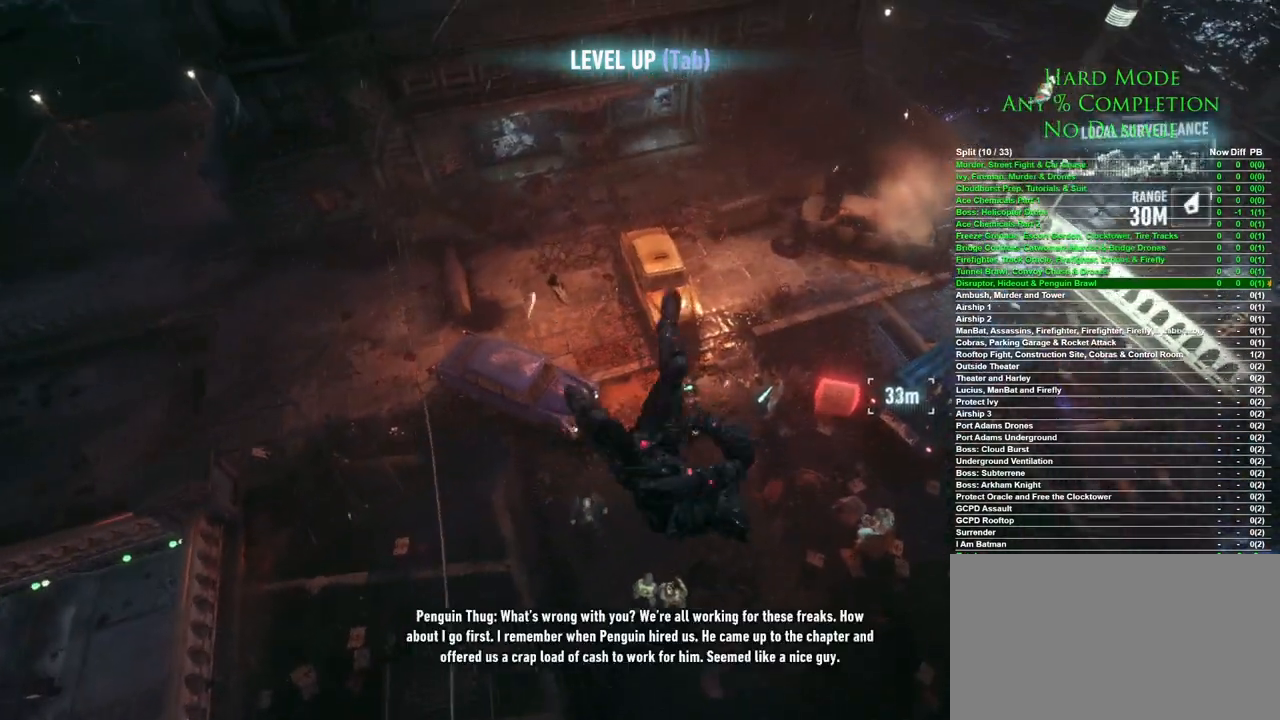
{"keys": [], "mouse": [], "events": []}
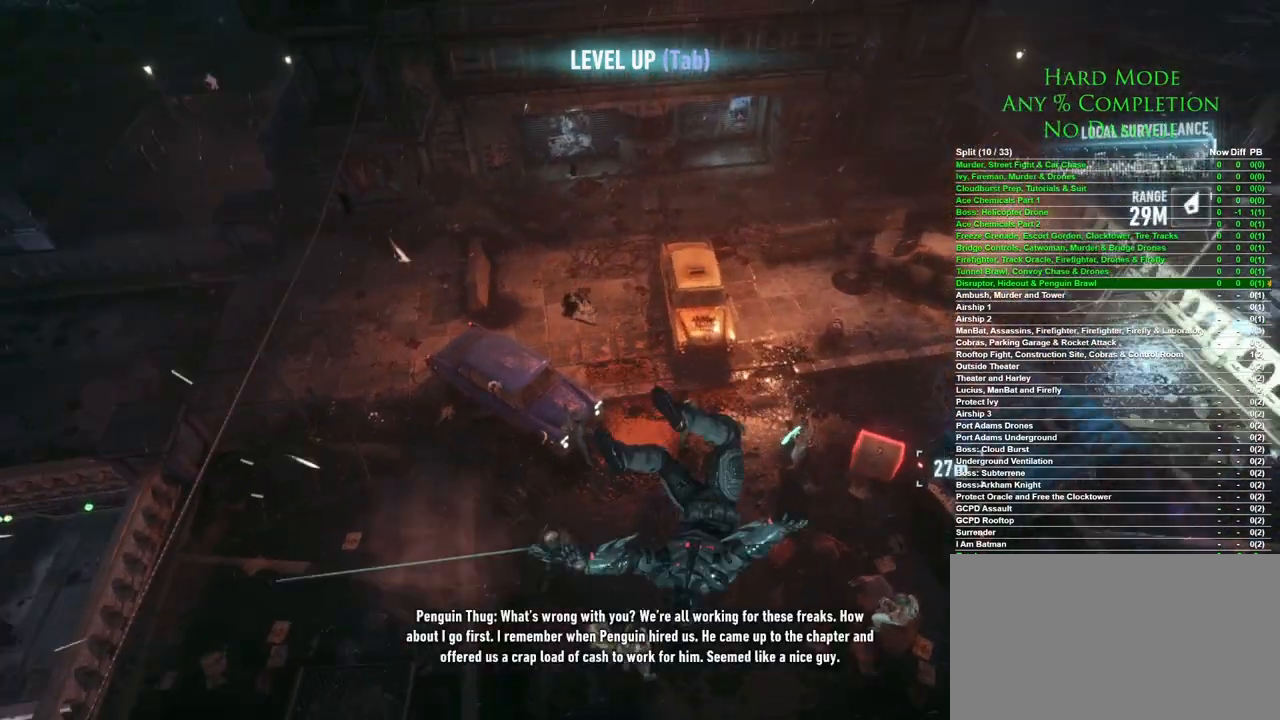
{"keys": [], "mouse": [], "events": []}
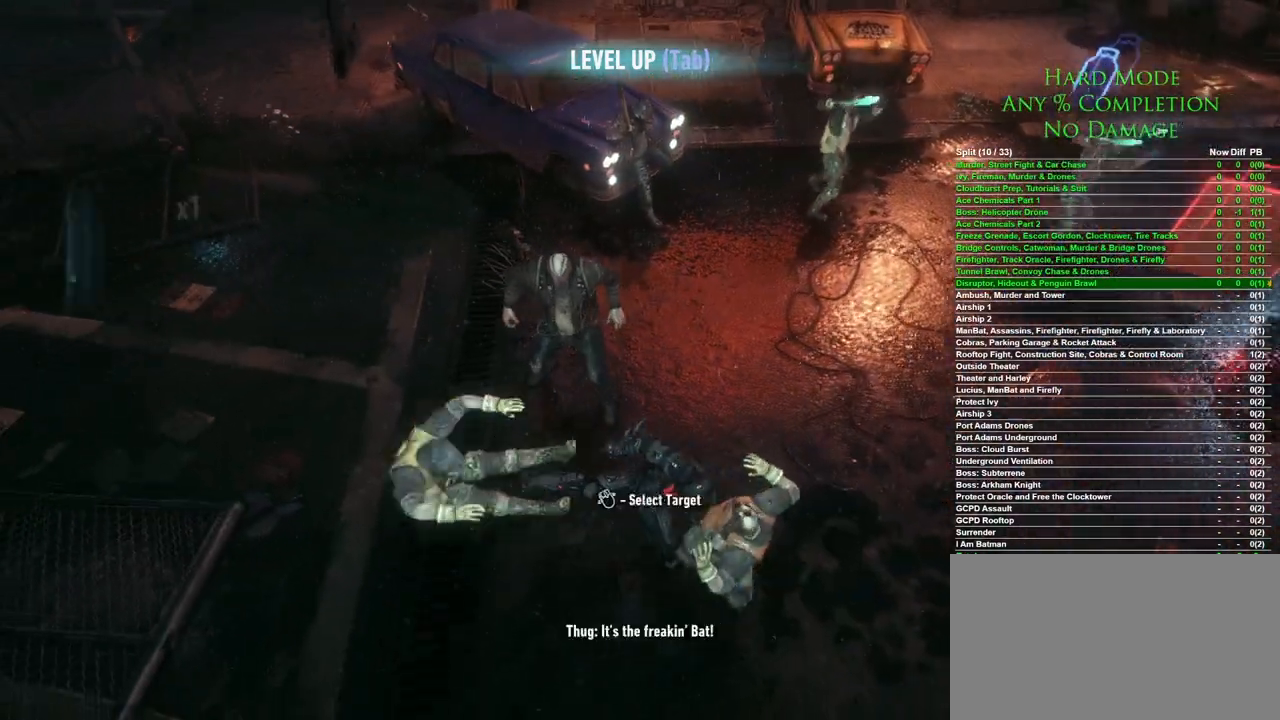
{"keys": [], "mouse": [], "events": []}
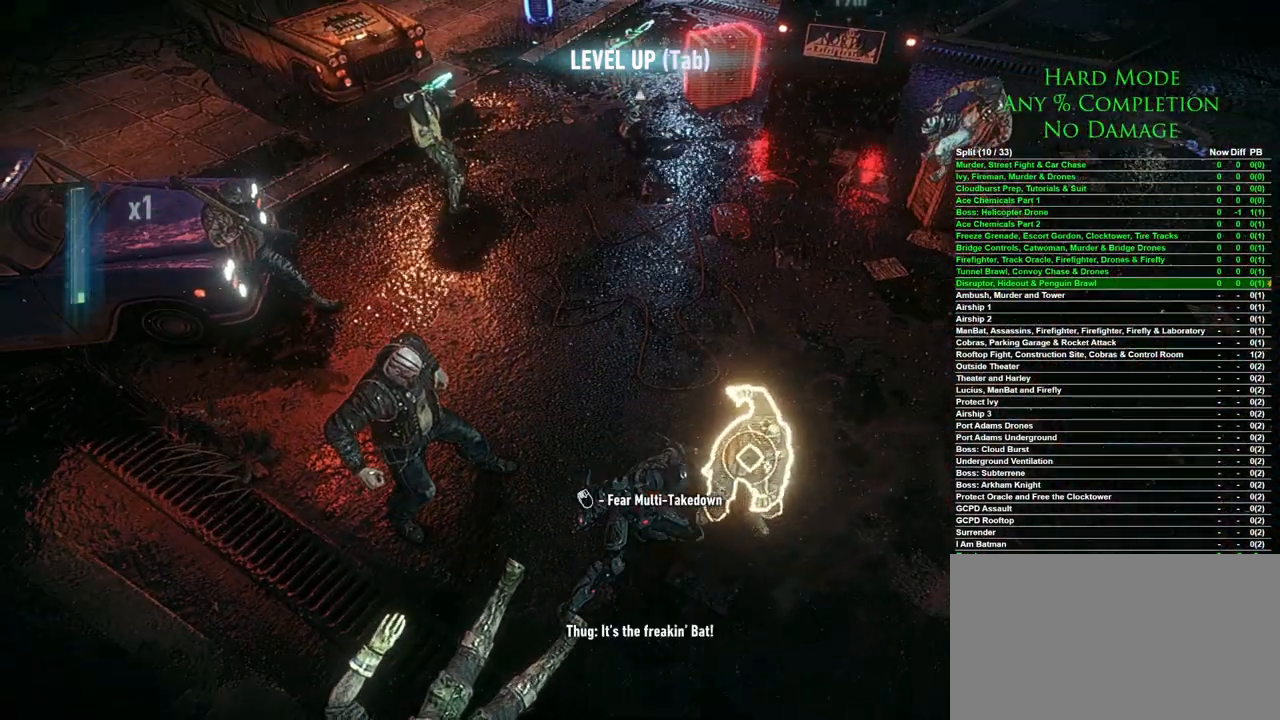
{"keys": [], "mouse": [], "events": [[33, "mouse_left", "down"], [133, "mouse_left", "up"]]}
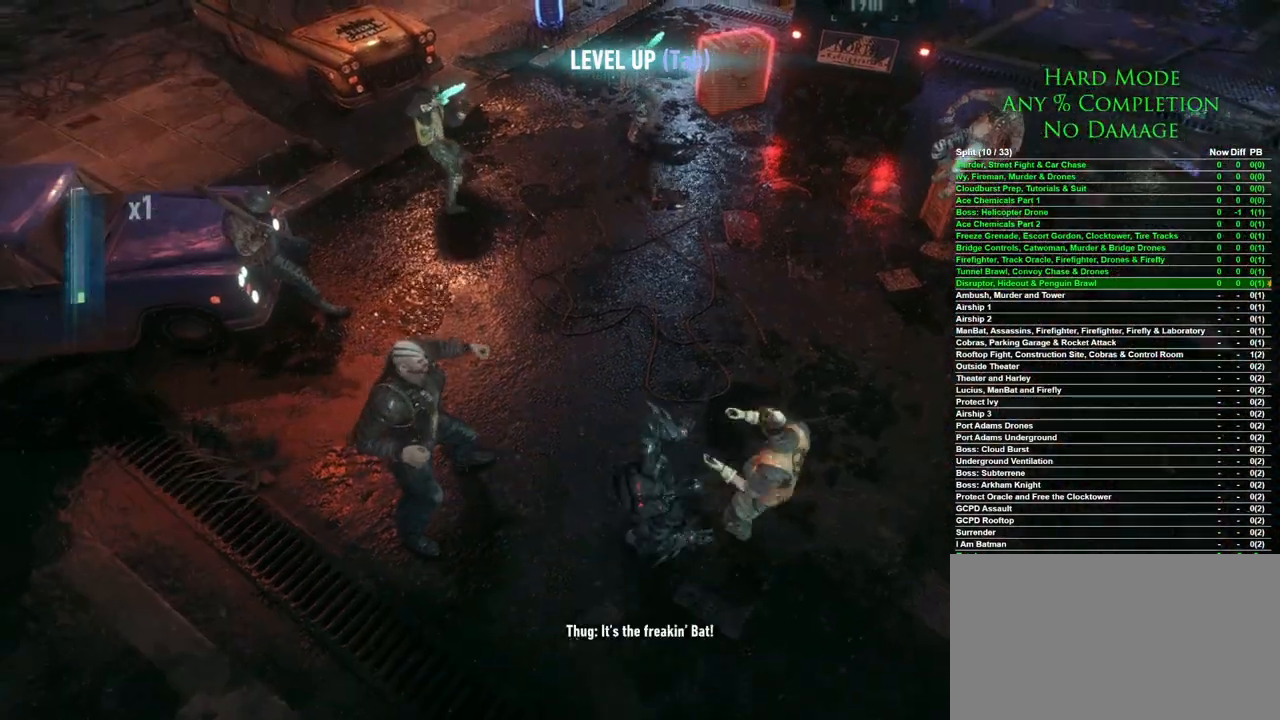
{"keys": [], "mouse": [], "events": []}
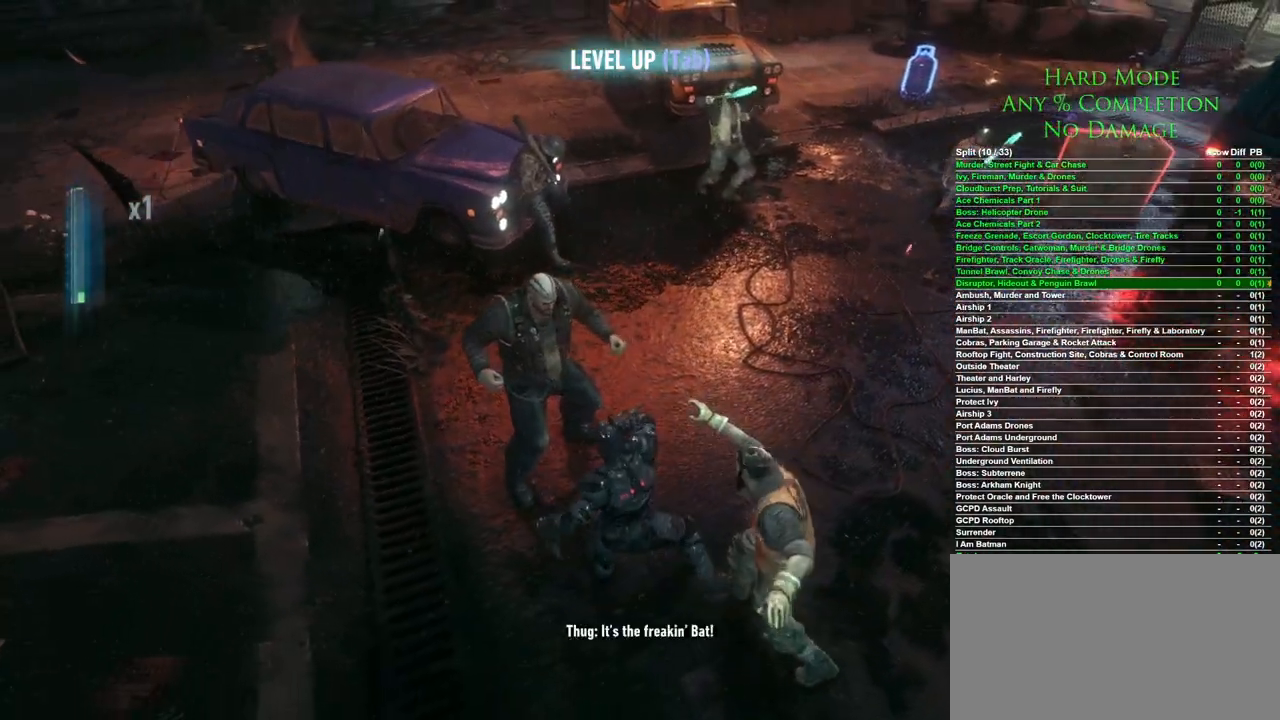
{"keys": [], "mouse": [], "events": []}
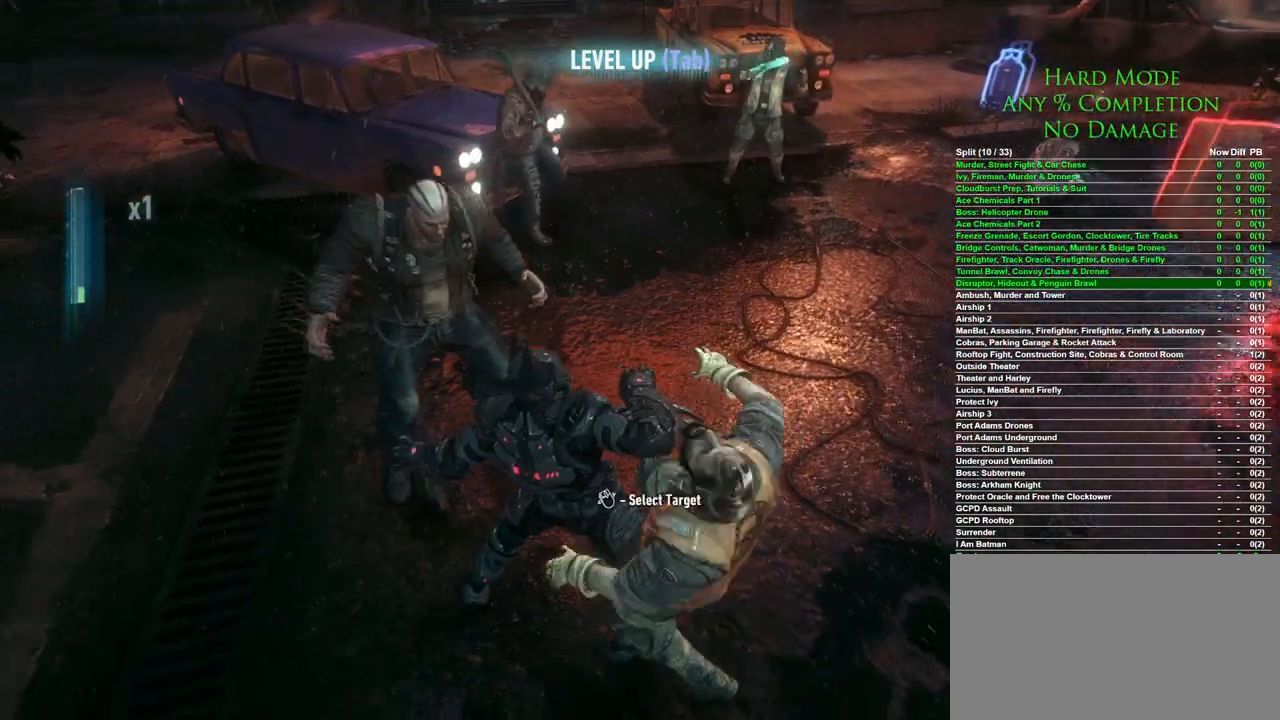
{"keys": [], "mouse": [], "events": [[367, "mouse_left", "down"], [467, "mouse_left", "up"]]}
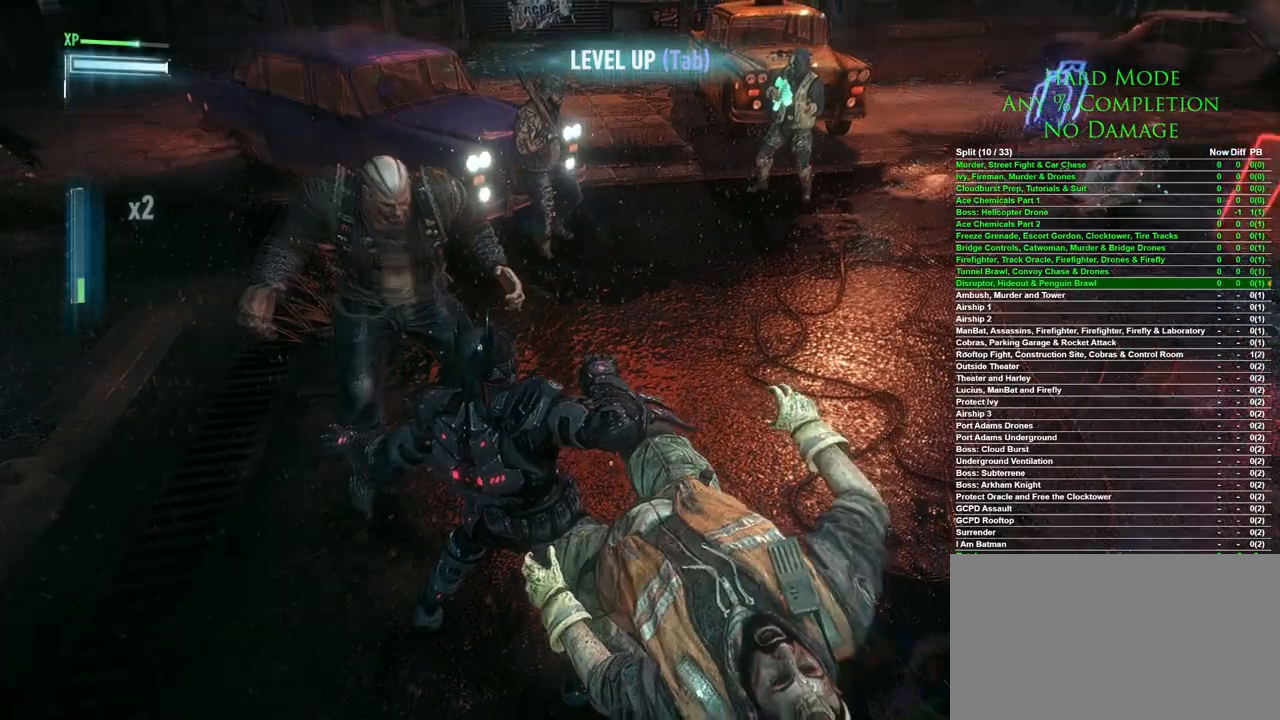
{"keys": [], "mouse": [], "events": []}
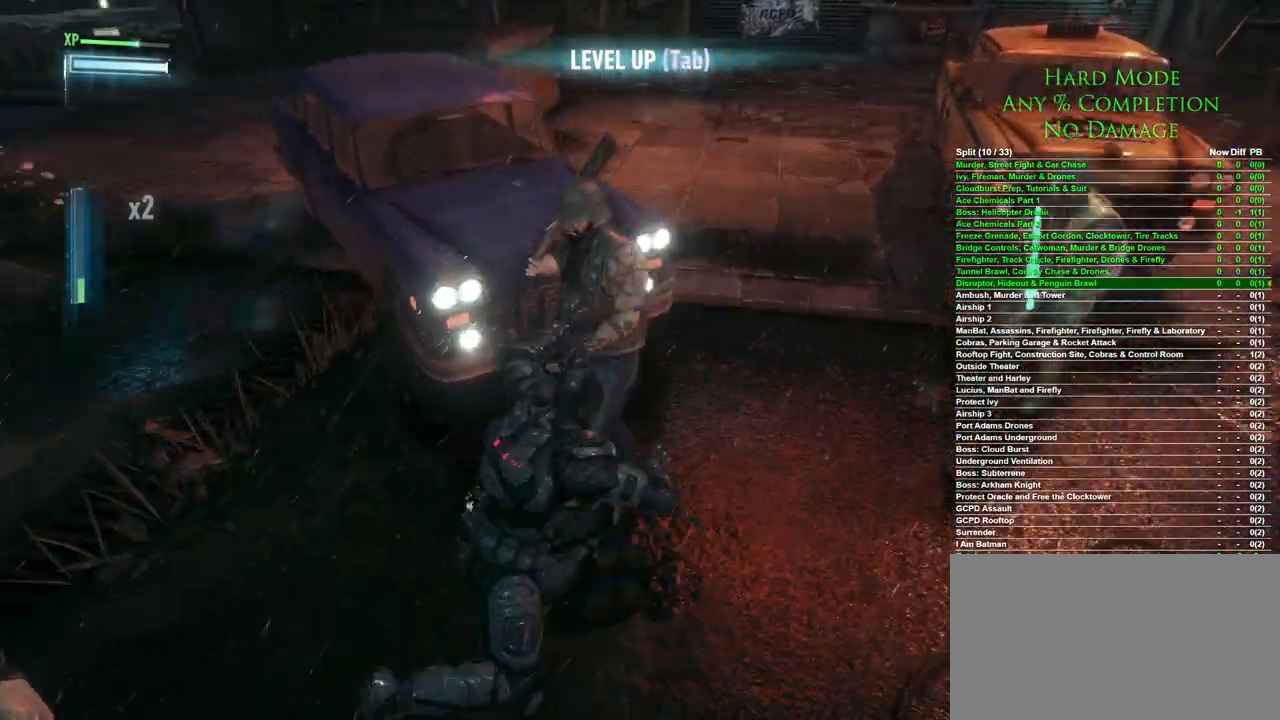
{"keys": [], "mouse": [], "events": []}
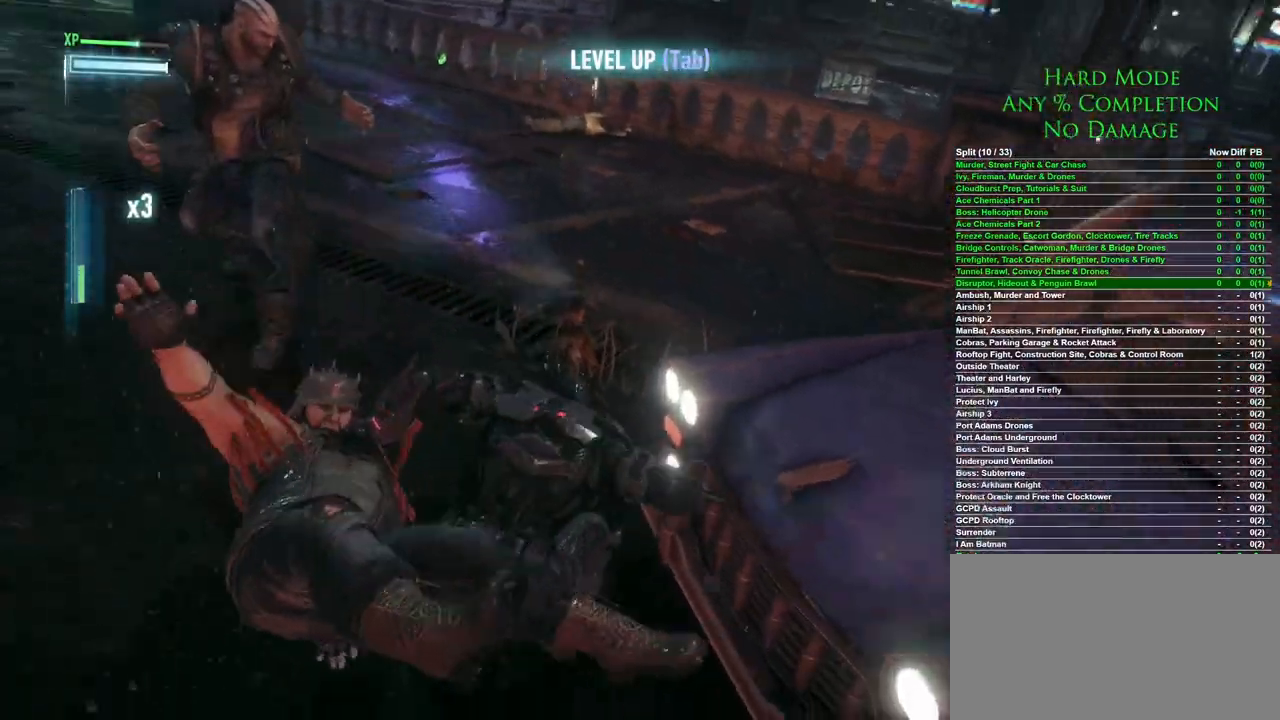
{"keys": [], "mouse": [], "events": []}
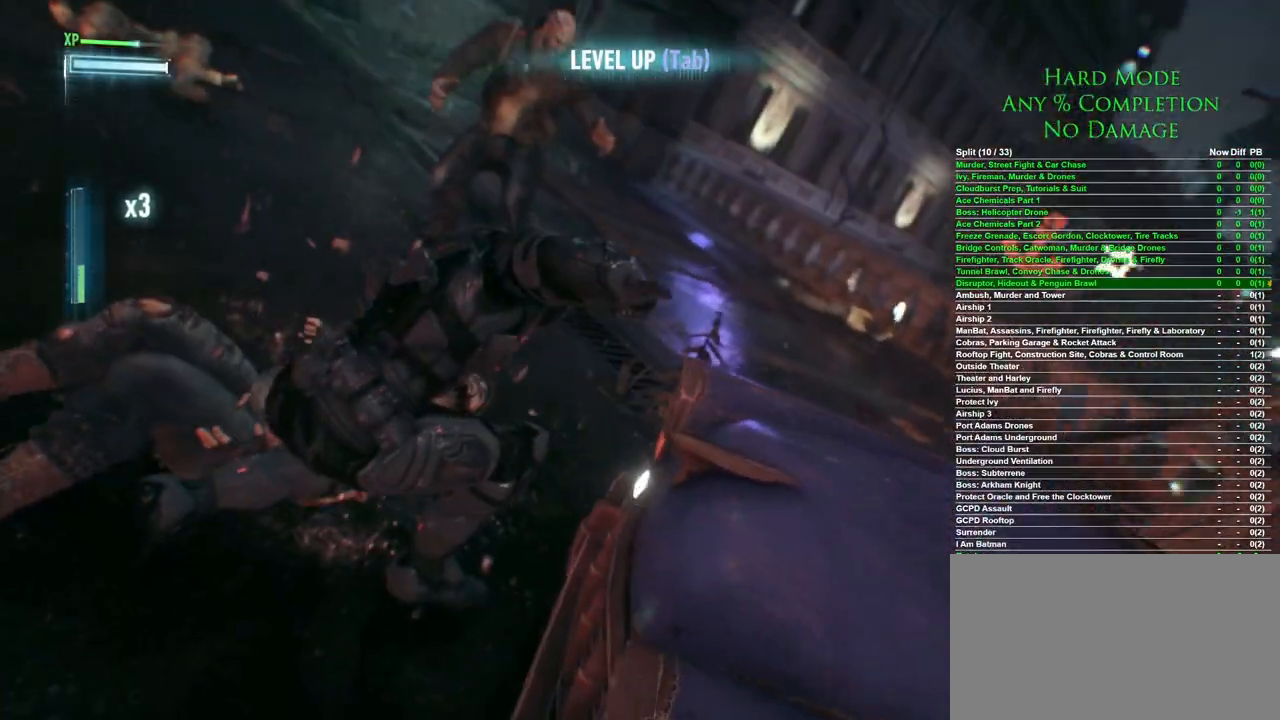
{"keys": ["w"], "mouse": [], "events": [[200, "w", "down"]]}
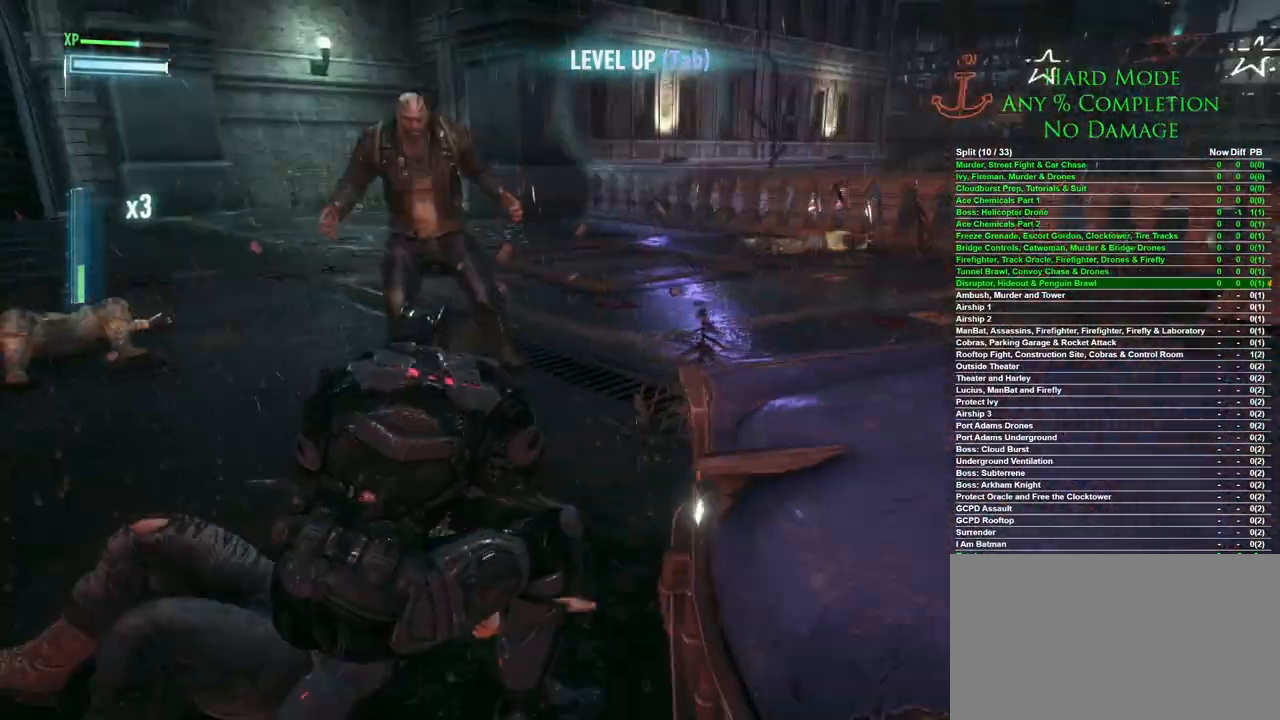
{"keys": ["w"], "mouse": ["left"], "events": [[83, "mouse_wheel", "down"], [167, "mouse_wheel", "up"], [250, "mouse_wheel", "down"], [350, "mouse_wheel", "up"], [483, "mouse_left", "down"]]}
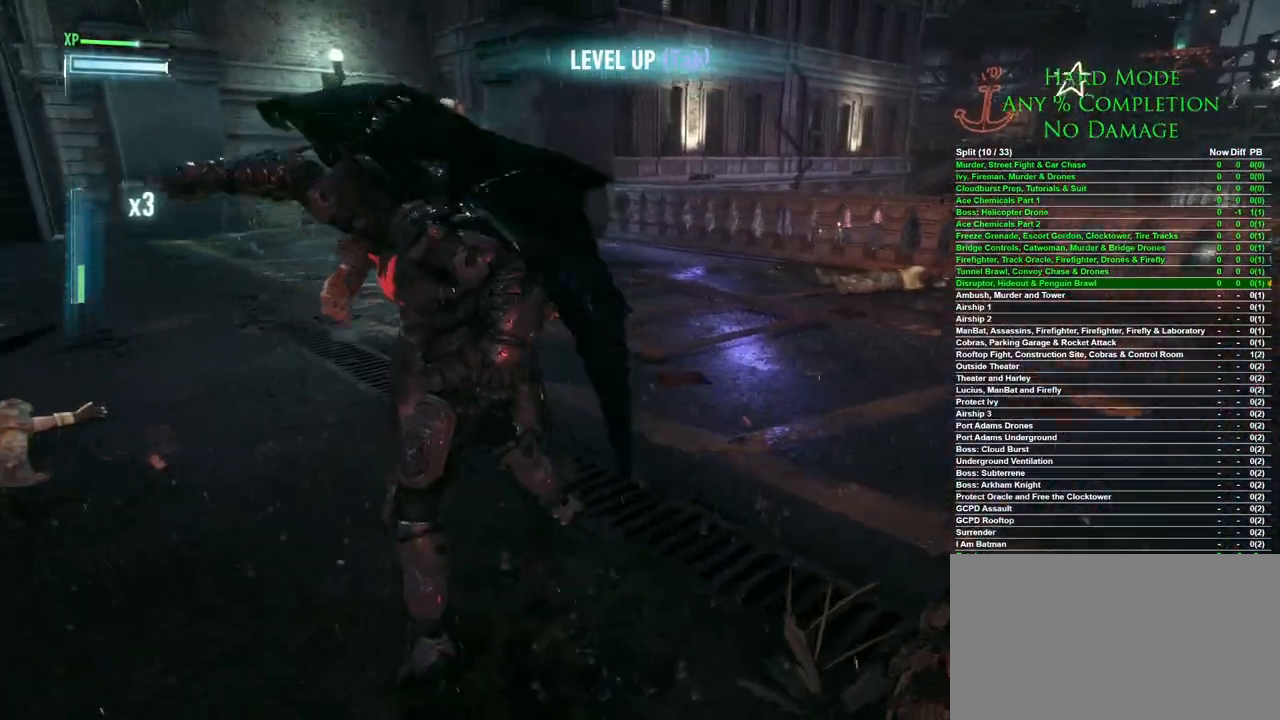
{"keys": ["w"], "mouse": [], "events": [[83, "mouse_left", "up"], [183, "mouse_left", "down"], [217, "mouse_left", "up"], [317, "mouse_left", "down"], [367, "mouse_left", "up"], [450, "mouse_left", "down"], [500, "mouse_left", "up"]]}
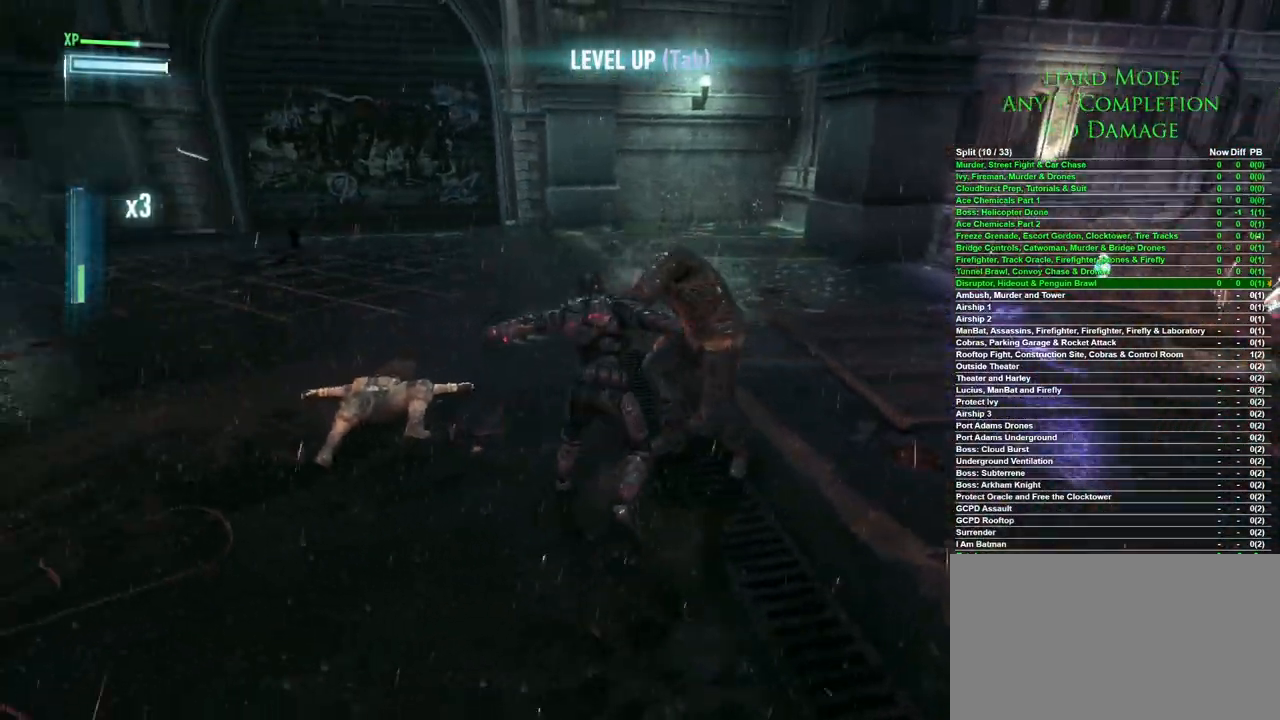
{"keys": ["d", "w"], "mouse": ["left"], "events": [[50, "mouse_left", "down"], [100, "d", "down"], [100, "mouse_left", "up"], [150, "mouse_left", "down"], [183, "mouse_left", "up"], [233, "mouse_left", "down"], [300, "mouse_left", "up"], [333, "mouse_left", "down"], [383, "mouse_left", "up"], [433, "mouse_left", "down"]]}
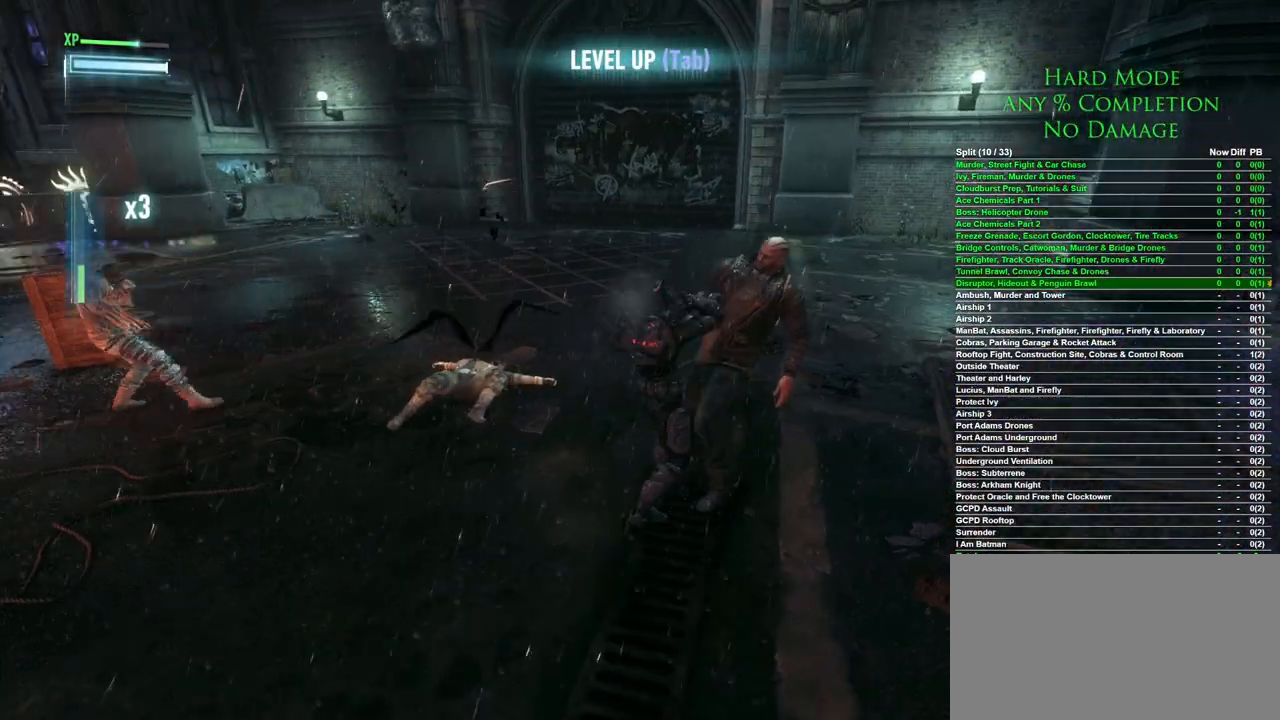
{"keys": ["d", "w"], "mouse": [], "events": [[17, "mouse_left", "up"], [67, "mouse_left", "down"], [117, "mouse_left", "up"], [167, "mouse_left", "down"], [250, "mouse_left", "up"], [300, "mouse_left", "down"], [350, "mouse_left", "up"], [400, "mouse_left", "down"], [483, "mouse_left", "up"]]}
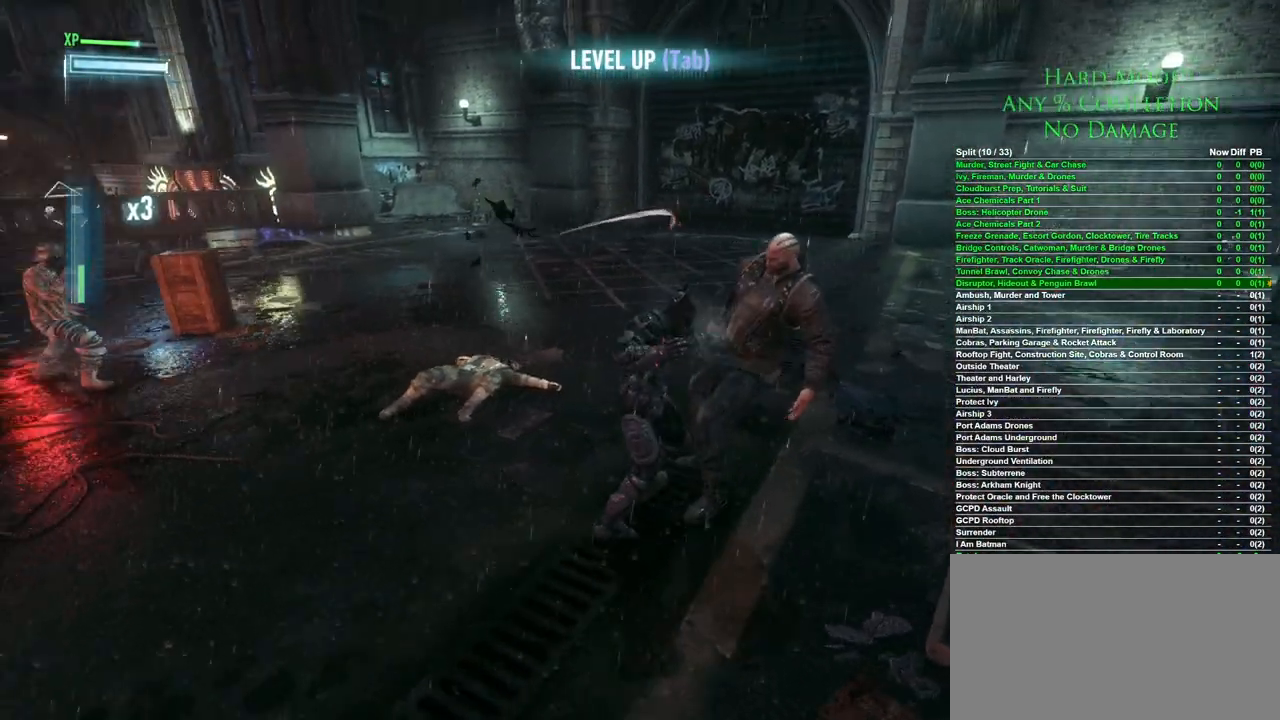
{"keys": ["d"], "mouse": ["left"], "events": [[33, "mouse_left", "down"], [83, "mouse_left", "up"], [217, "mouse_left", "down"], [267, "mouse_left", "up"], [317, "mouse_left", "down"], [317, "w", "up"], [367, "mouse_left", "up"], [417, "mouse_left", "down"], [450, "mouse_left", "up"], [500, "mouse_left", "down"]]}